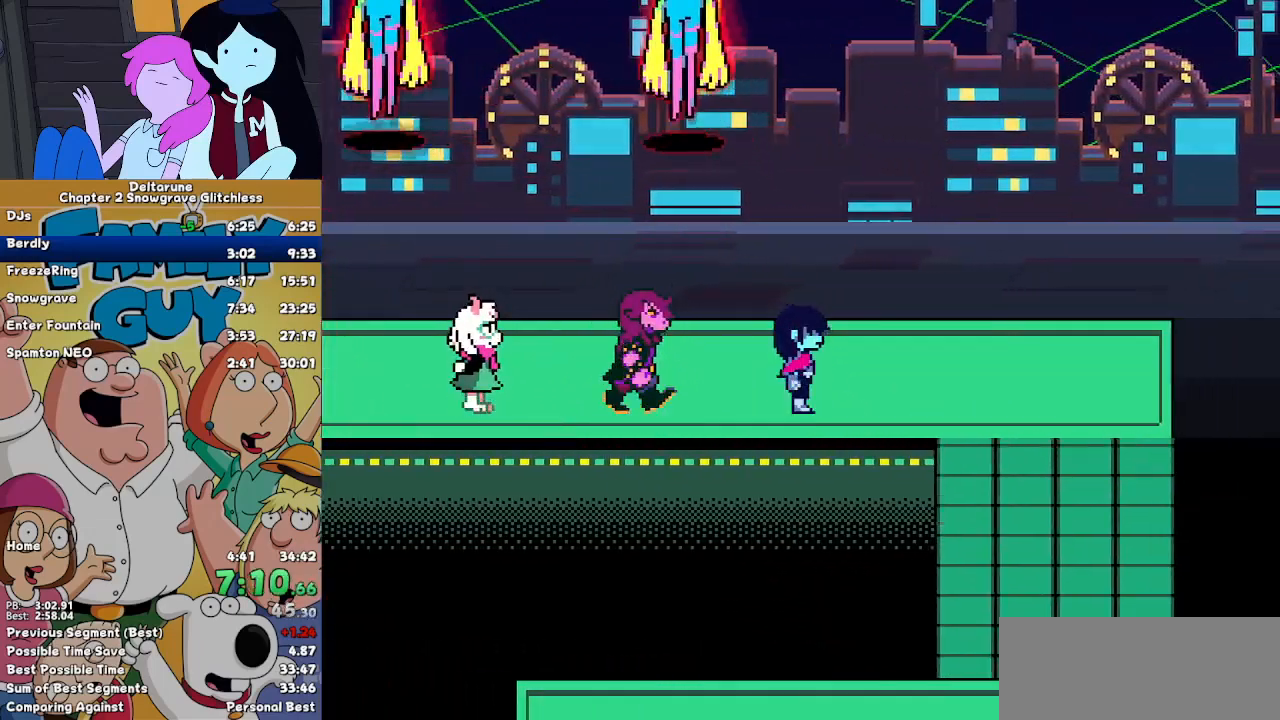
Gameplay with keyboard; each line is a JSON object with the keys held at the frame after it. "events" lists presses ("down") and releases ("up") of "c", "down", "left", "return", "right", "up", "x" and "z" between this image and that frame as [ms after this image, input, new state], when the widget could be followed in between. No other keys are recorded. Mouse input is not recorded. Not read: ctrl shift.
{"keys": ["down", "right"], "events": [[433, "down", "down"]]}
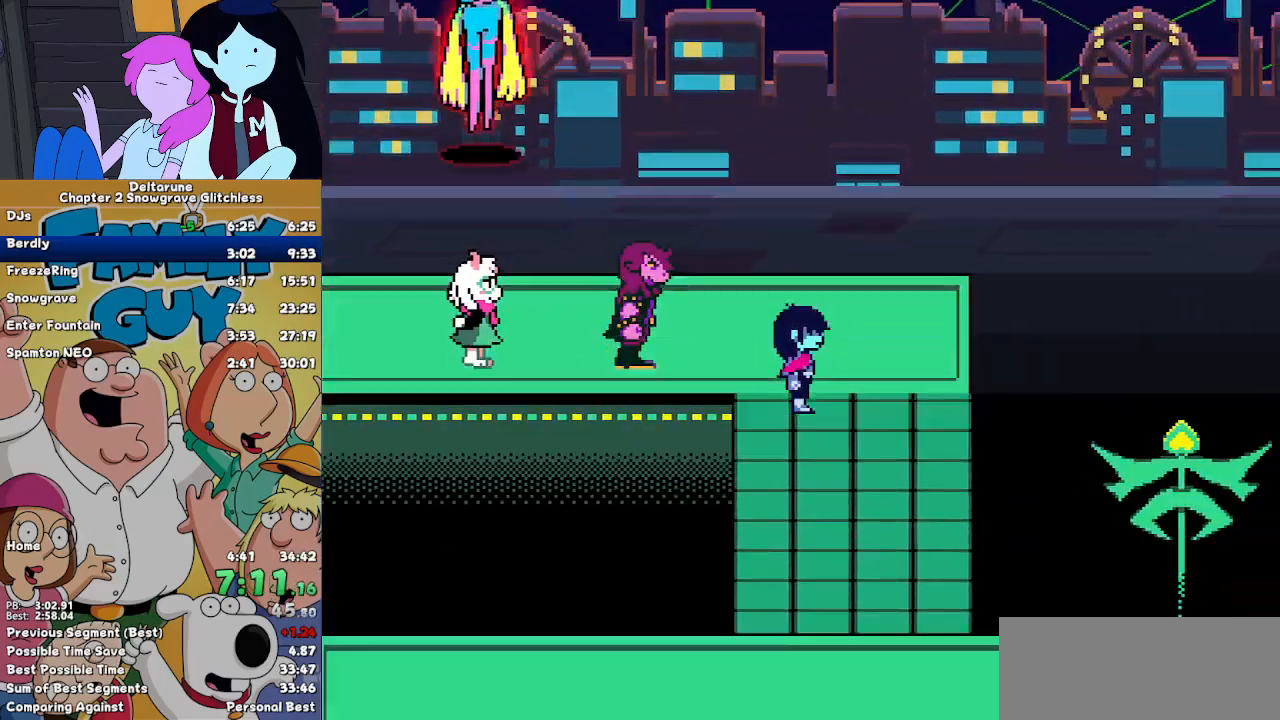
{"keys": ["right"], "events": [[433, "down", "up"]]}
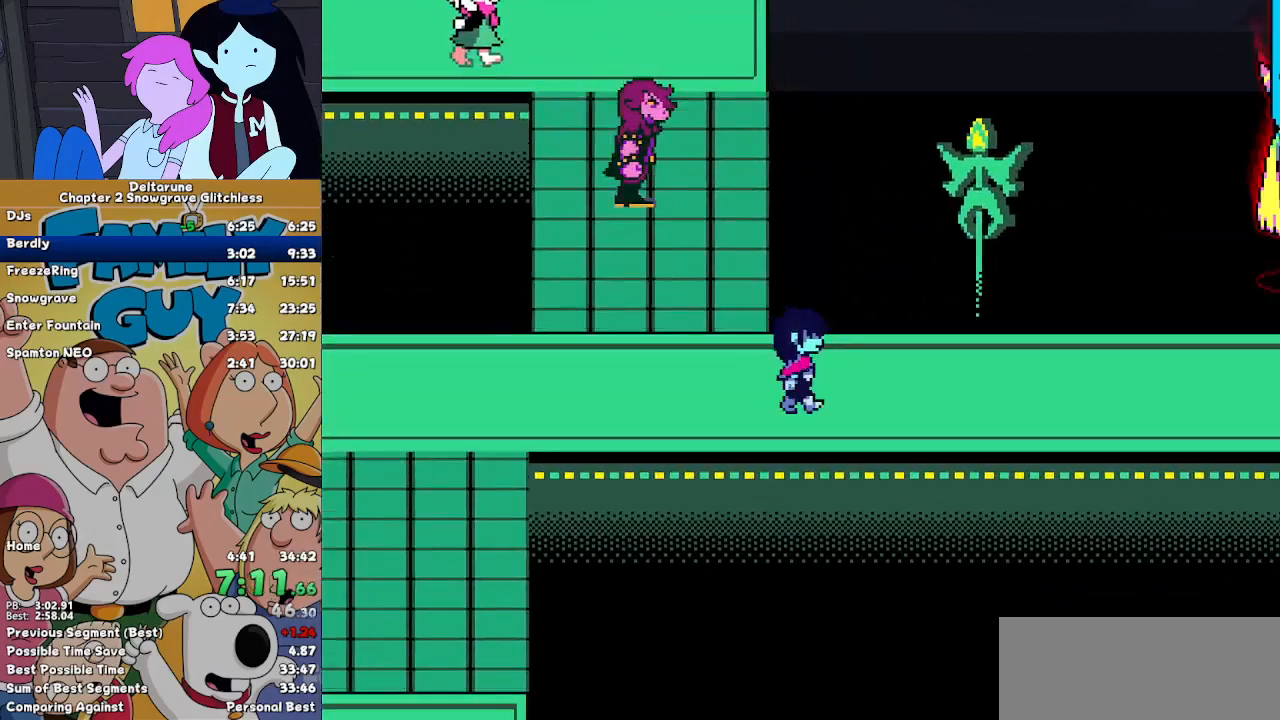
{"keys": ["right"], "events": []}
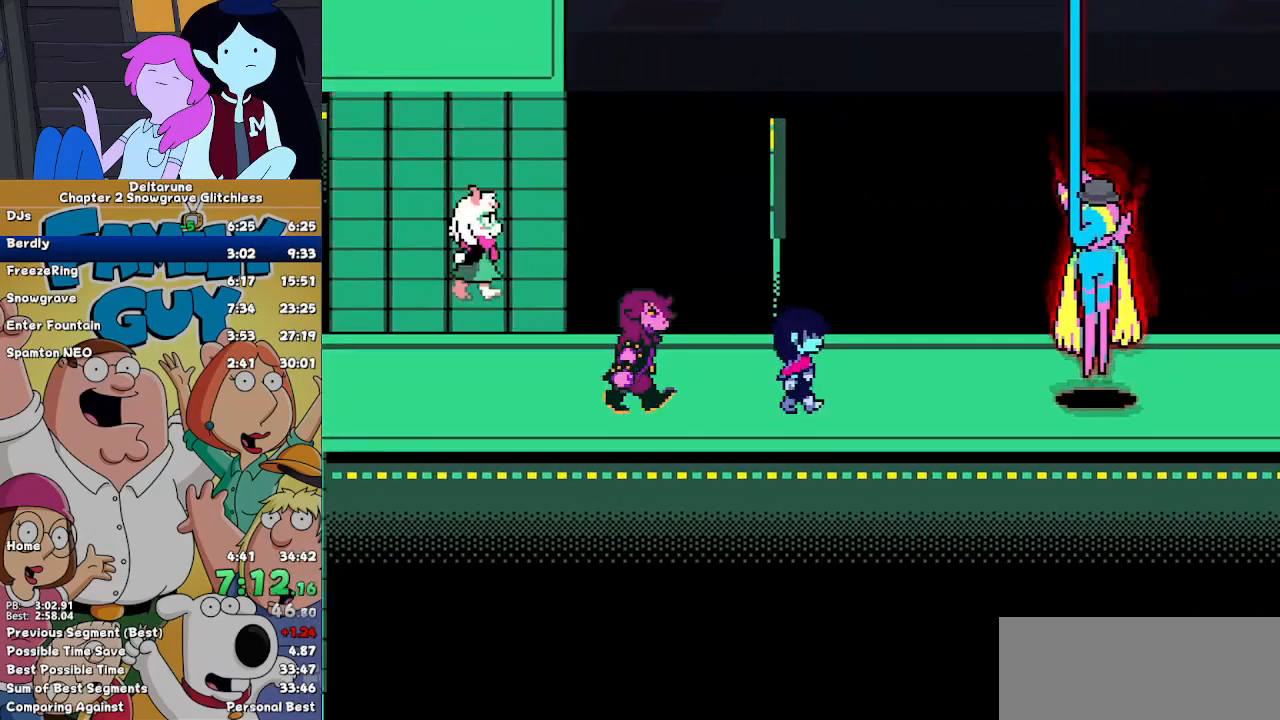
{"keys": ["right", "up"], "events": [[133, "up", "down"]]}
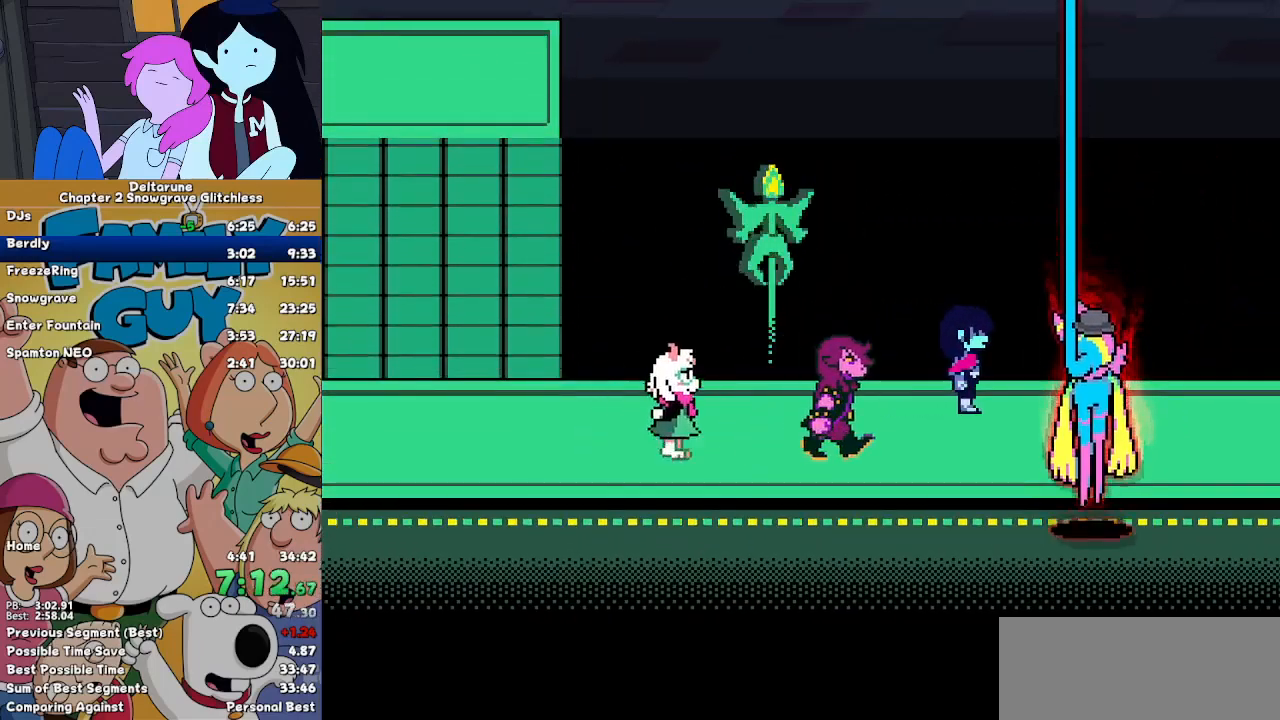
{"keys": ["right"], "events": [[267, "up", "up"]]}
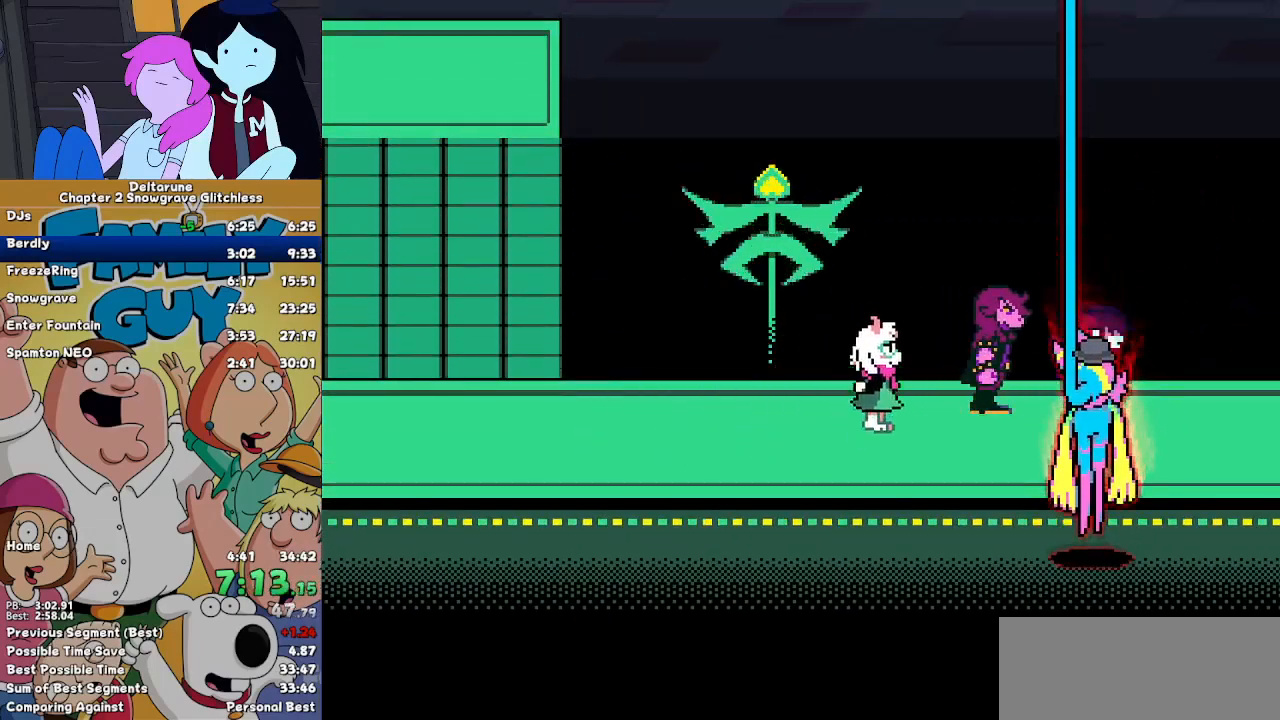
{"keys": ["right"], "events": []}
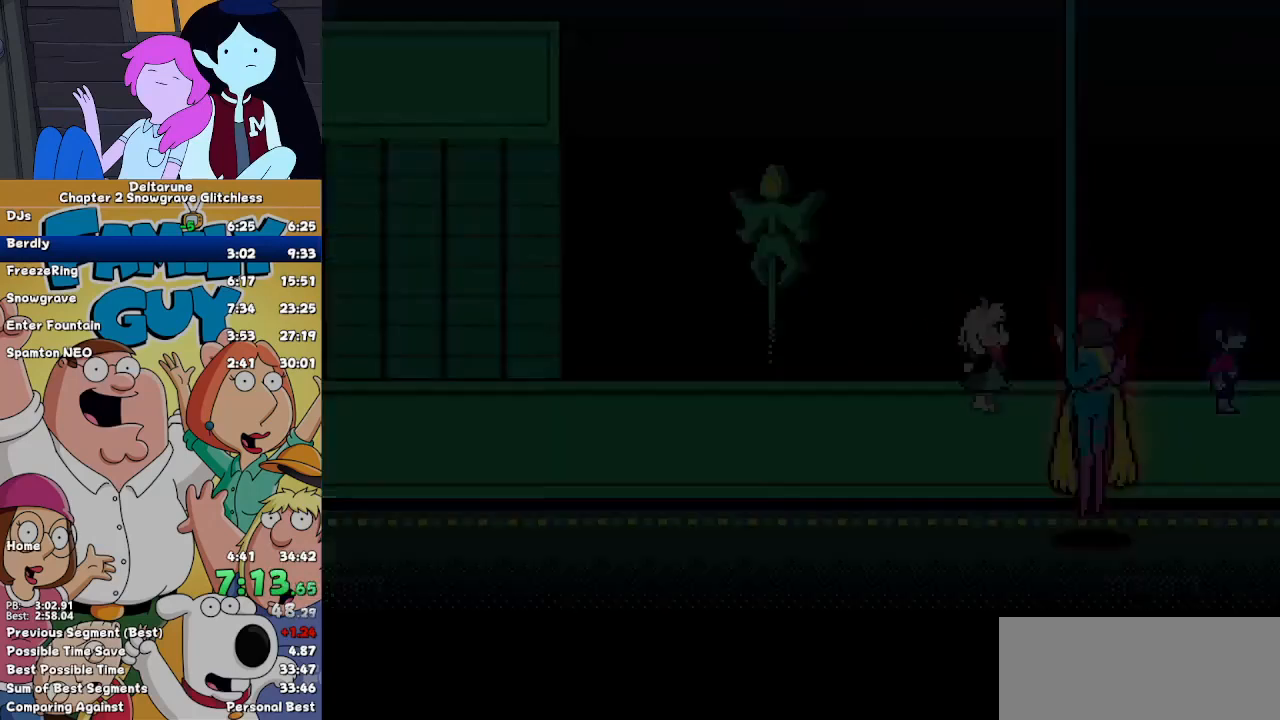
{"keys": ["right"], "events": [[367, "up", "down"], [433, "up", "up"]]}
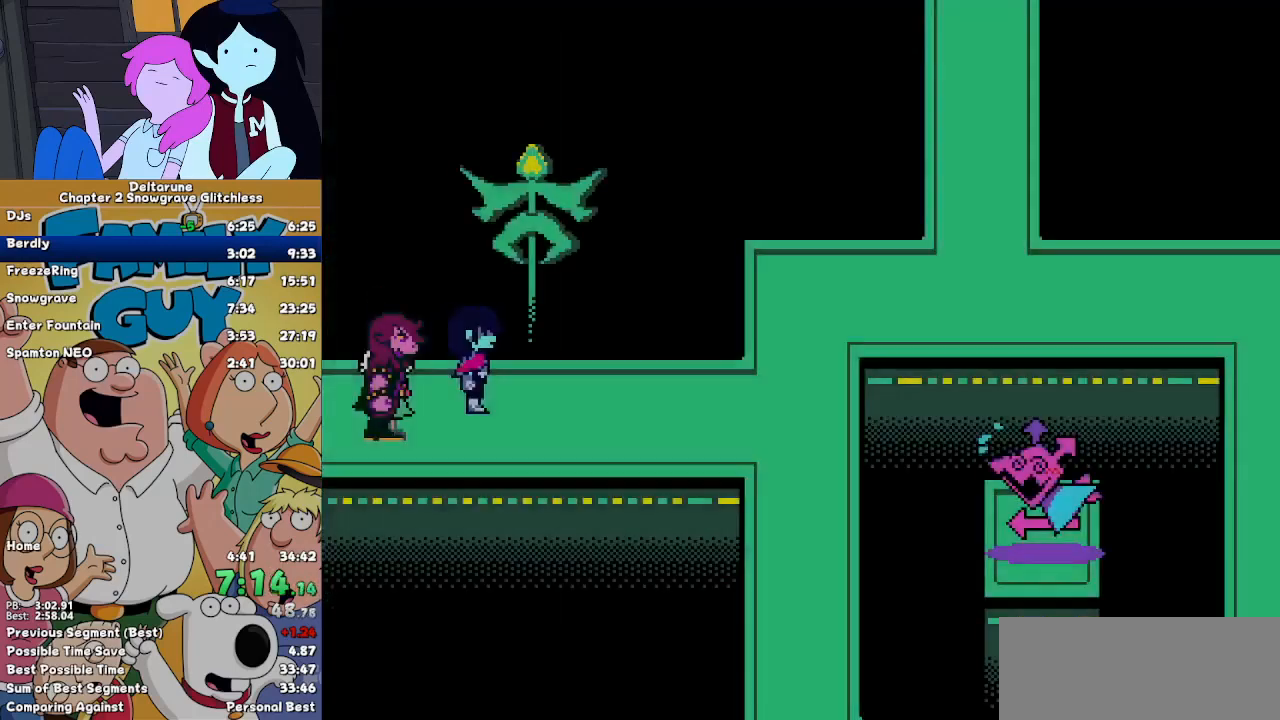
{"keys": ["right"], "events": []}
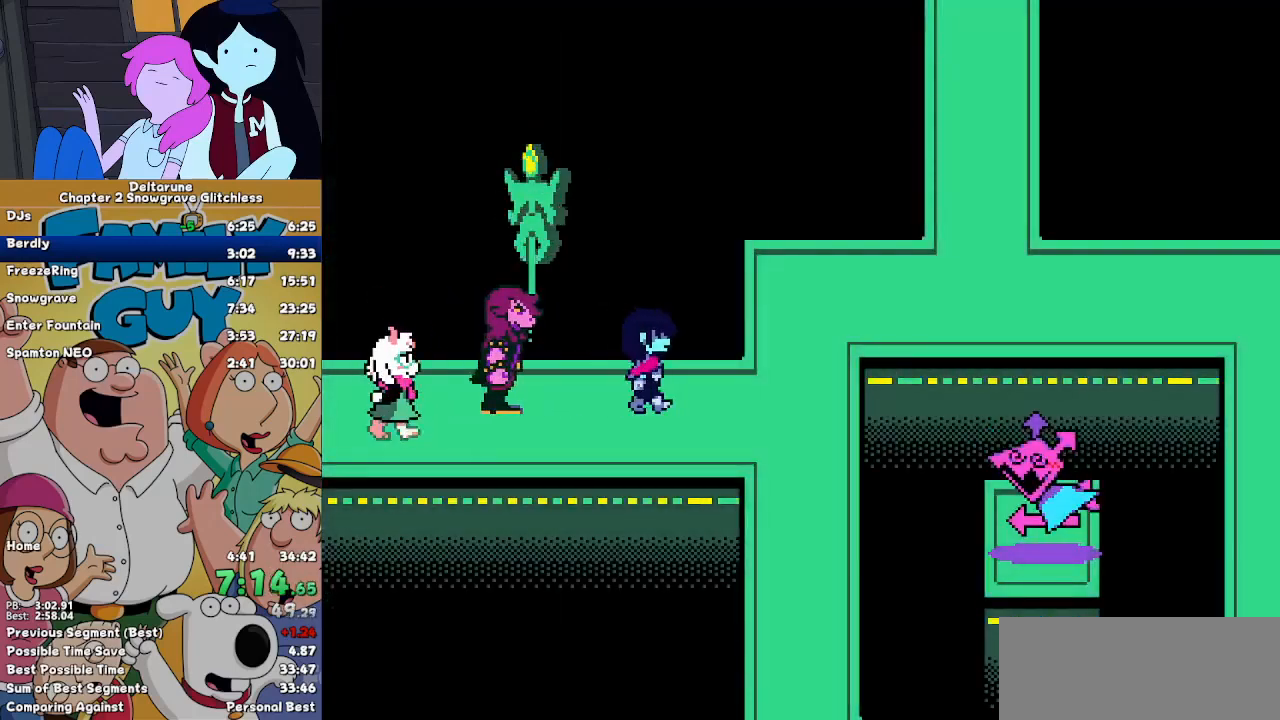
{"keys": ["up"], "events": [[400, "up", "down"], [467, "right", "up"]]}
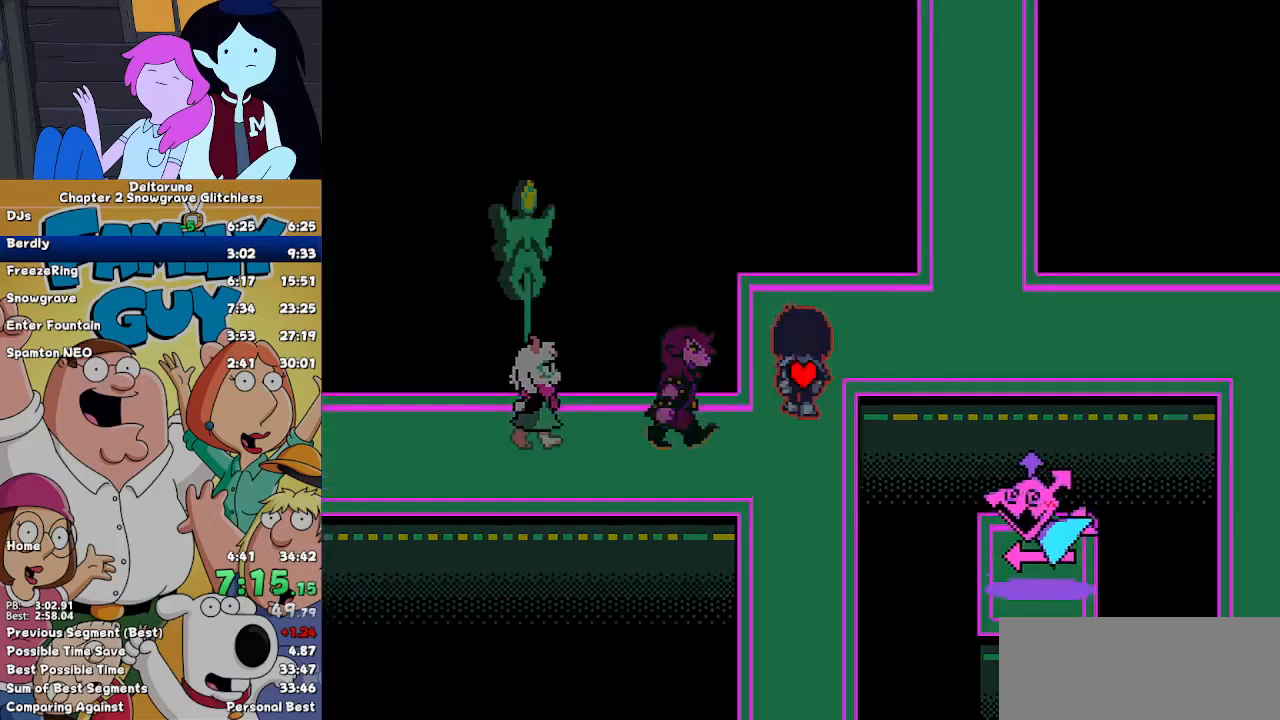
{"keys": ["right"], "events": [[33, "right", "down"], [100, "up", "up"]]}
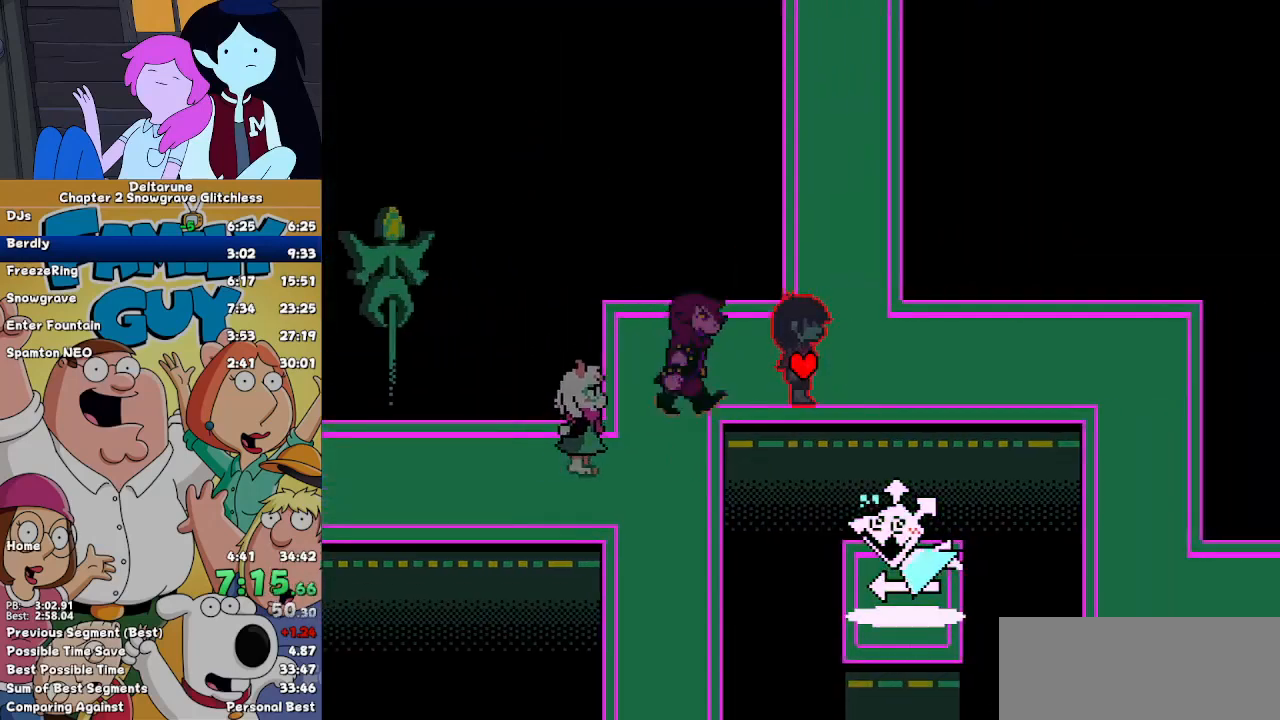
{"keys": ["right"], "events": []}
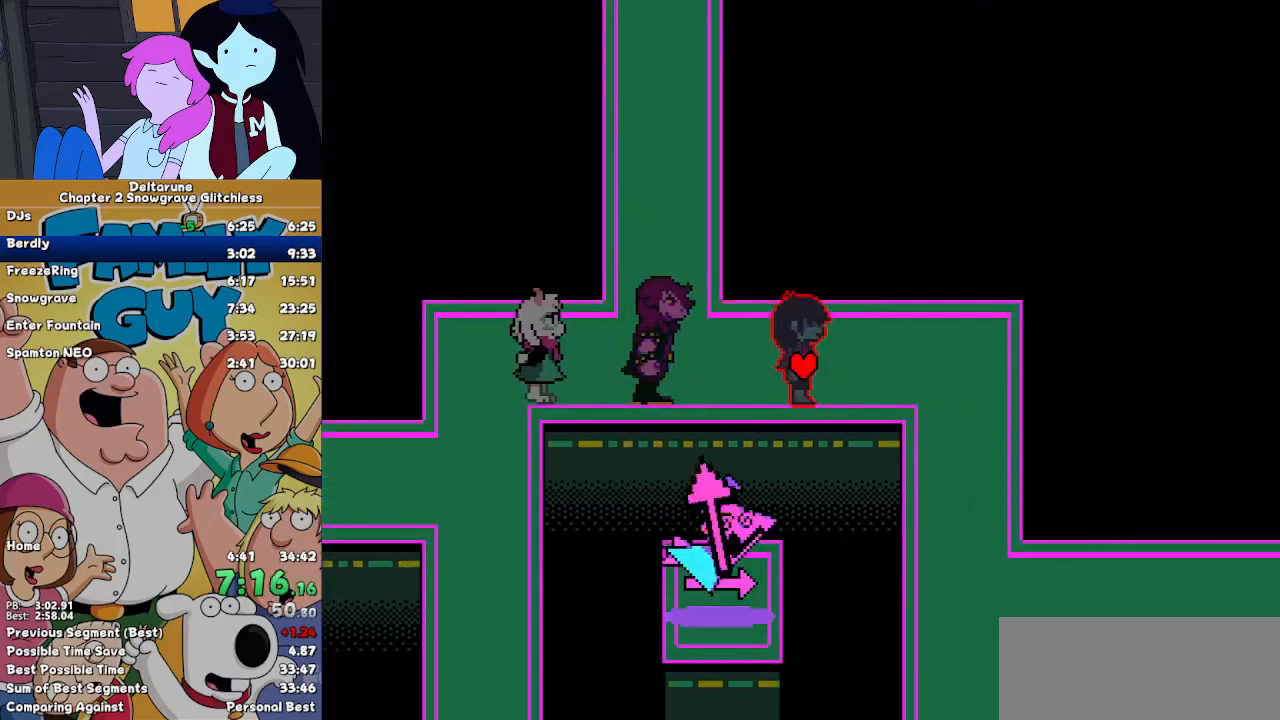
{"keys": ["down"], "events": [[400, "down", "down"], [467, "right", "up"]]}
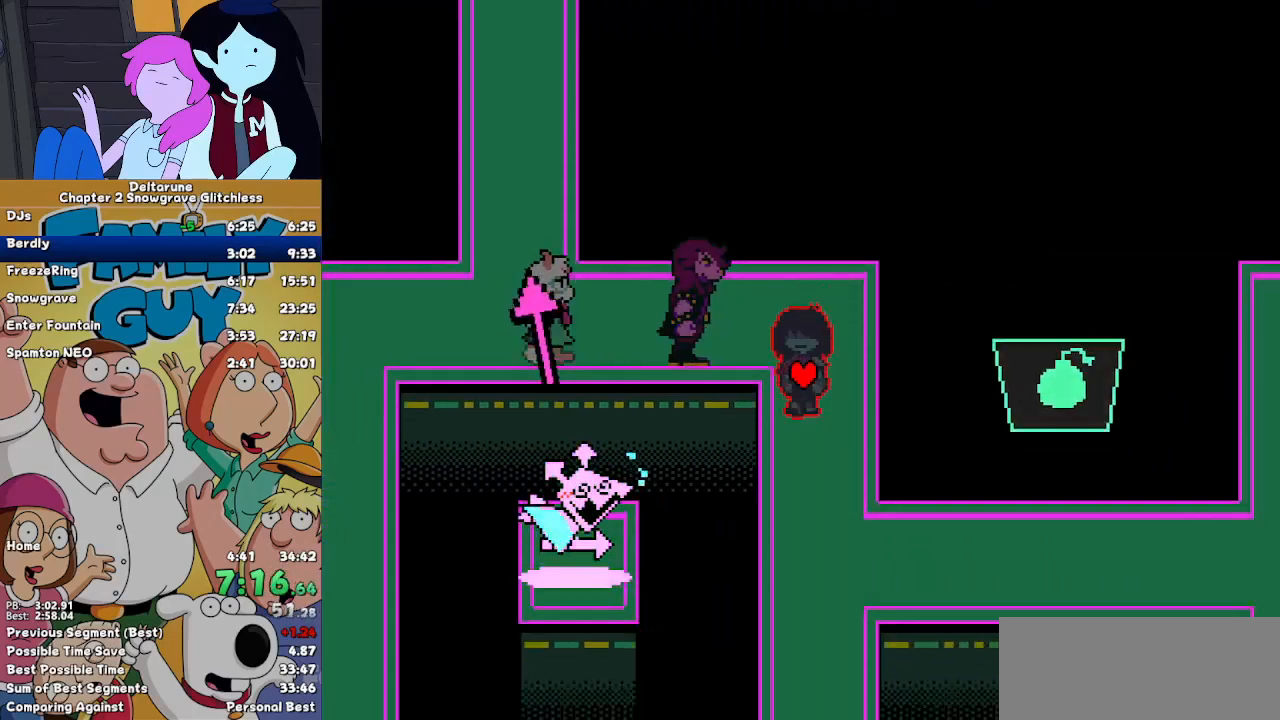
{"keys": ["down"], "events": []}
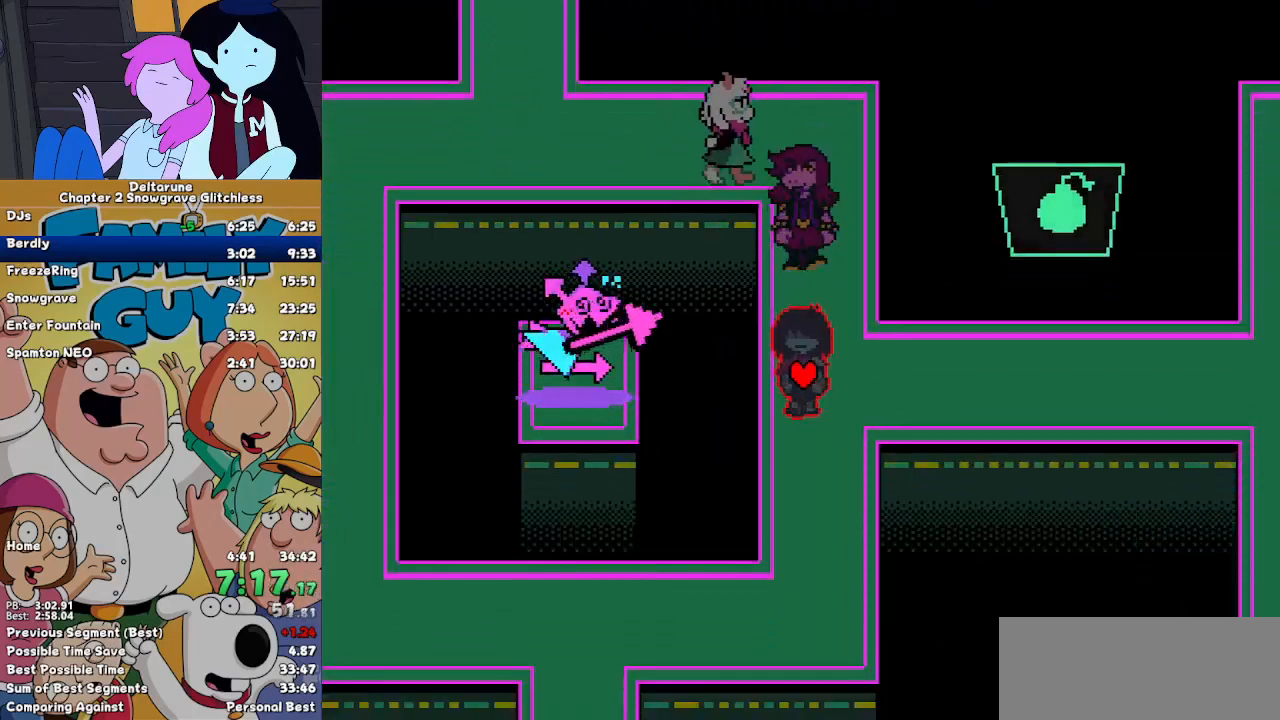
{"keys": ["left", "right"], "events": [[67, "down", "up"], [67, "right", "down"], [267, "left", "down"], [333, "left", "up"], [433, "left", "down"]]}
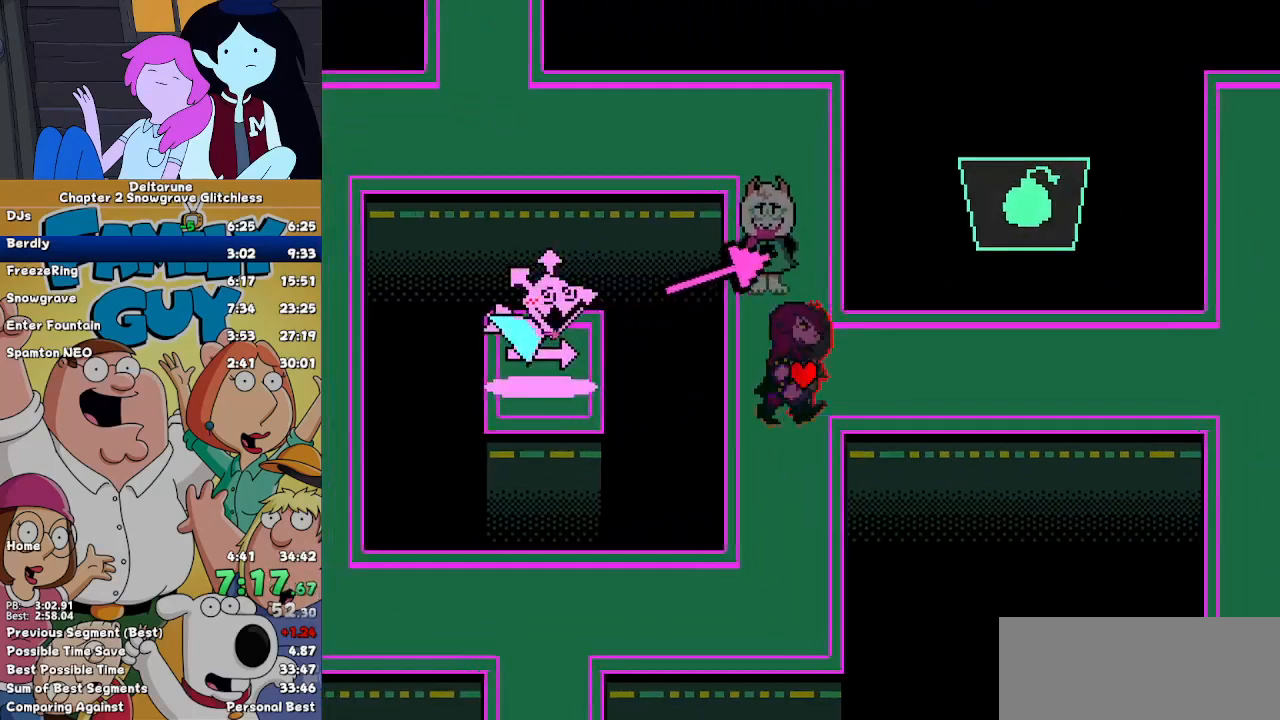
{"keys": ["right"], "events": [[33, "left", "up"]]}
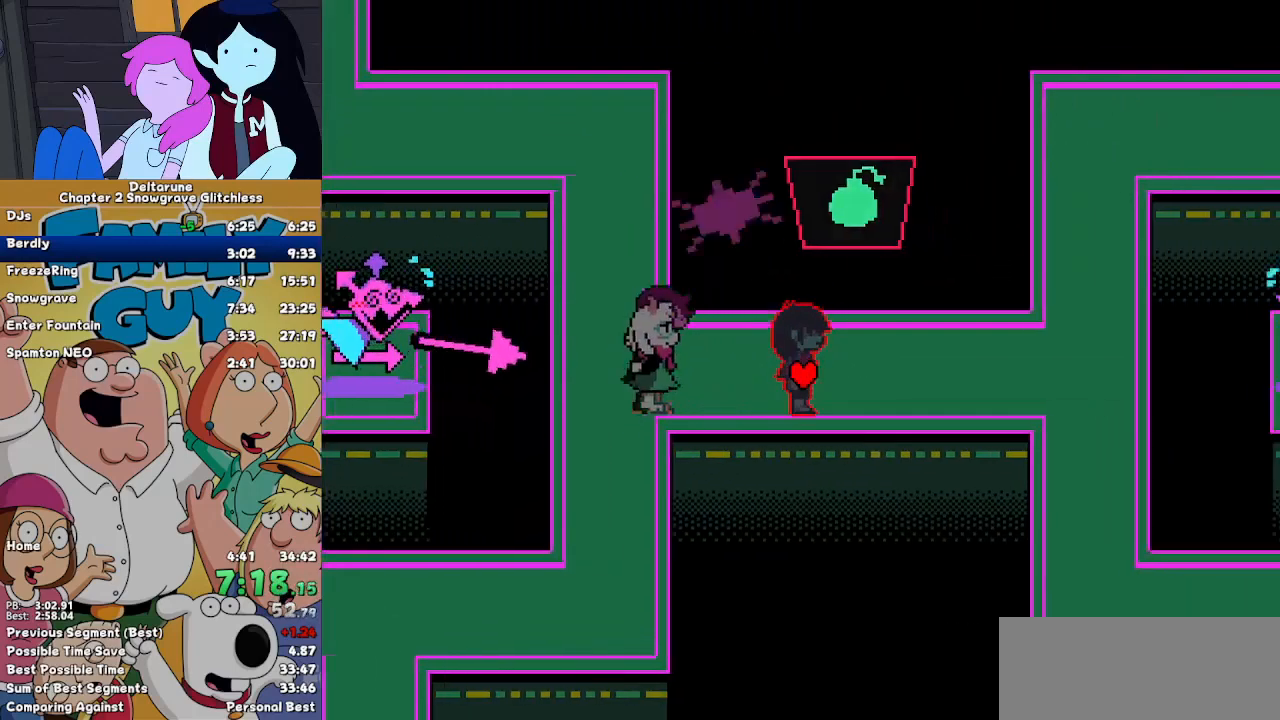
{"keys": ["right"], "events": []}
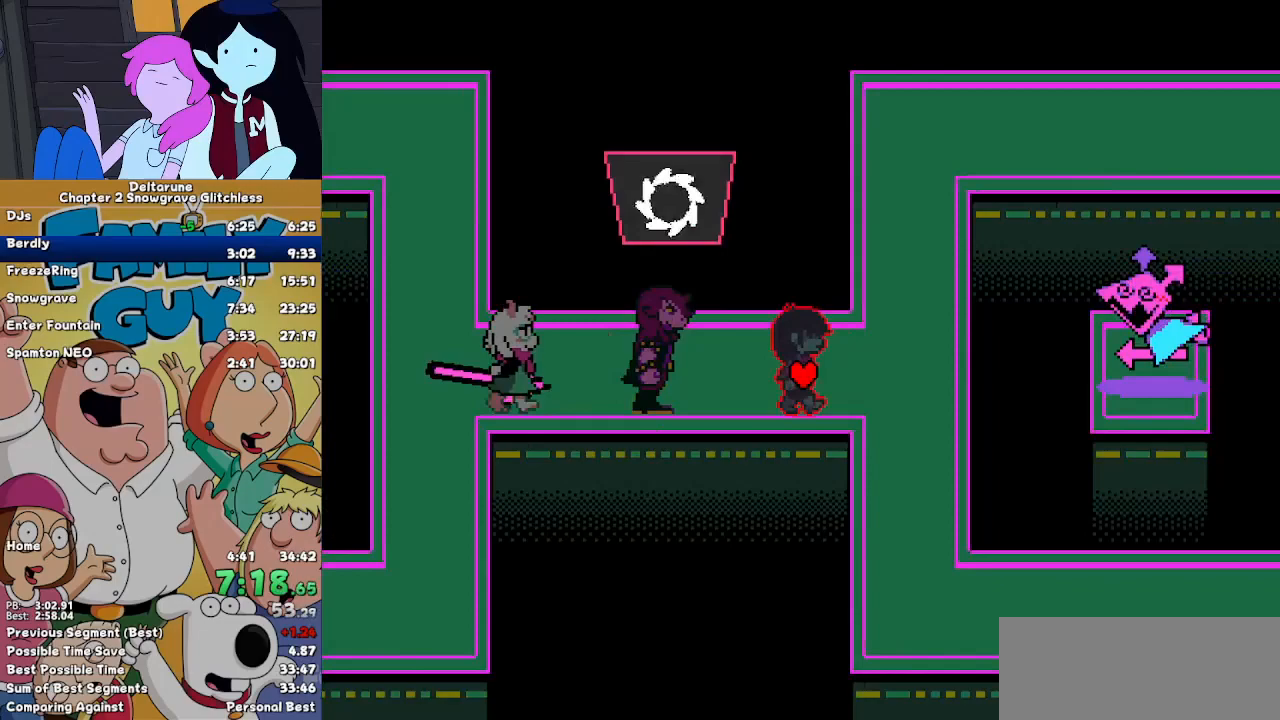
{"keys": ["down"], "events": [[300, "down", "down"], [300, "right", "up"]]}
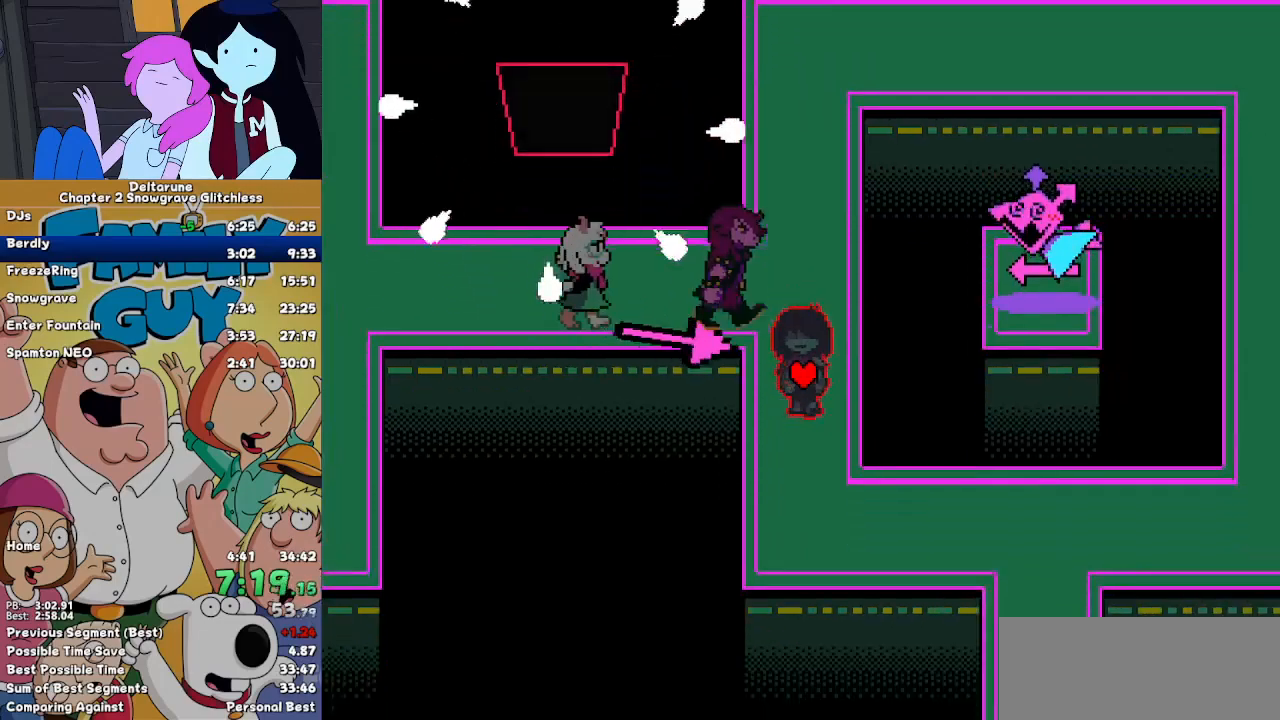
{"keys": ["right"], "events": [[300, "right", "down"], [367, "down", "up"]]}
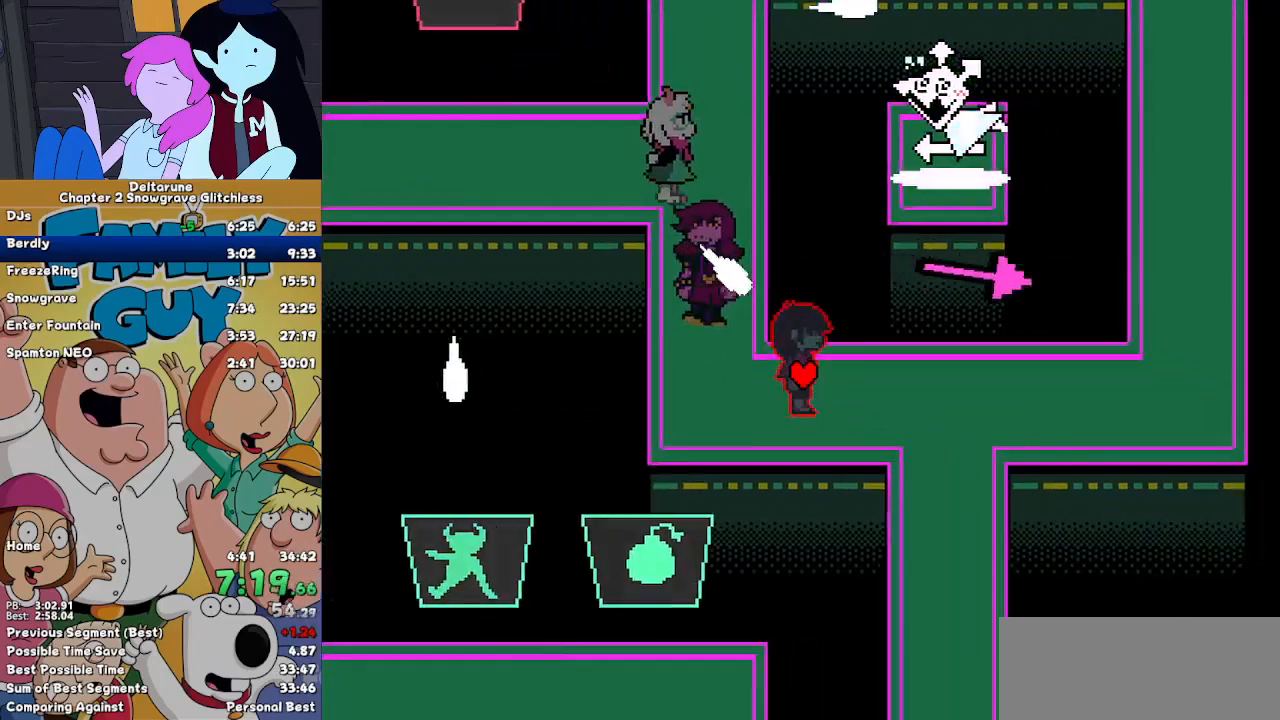
{"keys": ["right"], "events": []}
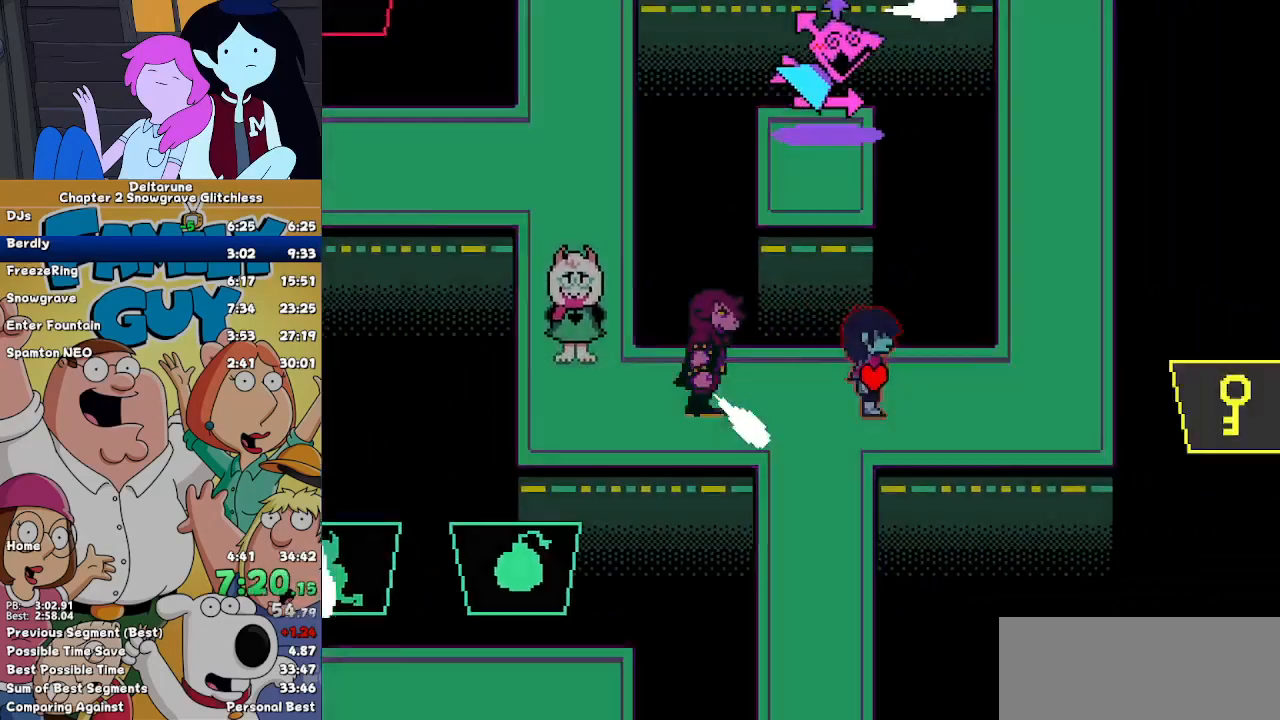
{"keys": ["left"], "events": [[67, "left", "down"], [67, "right", "up"]]}
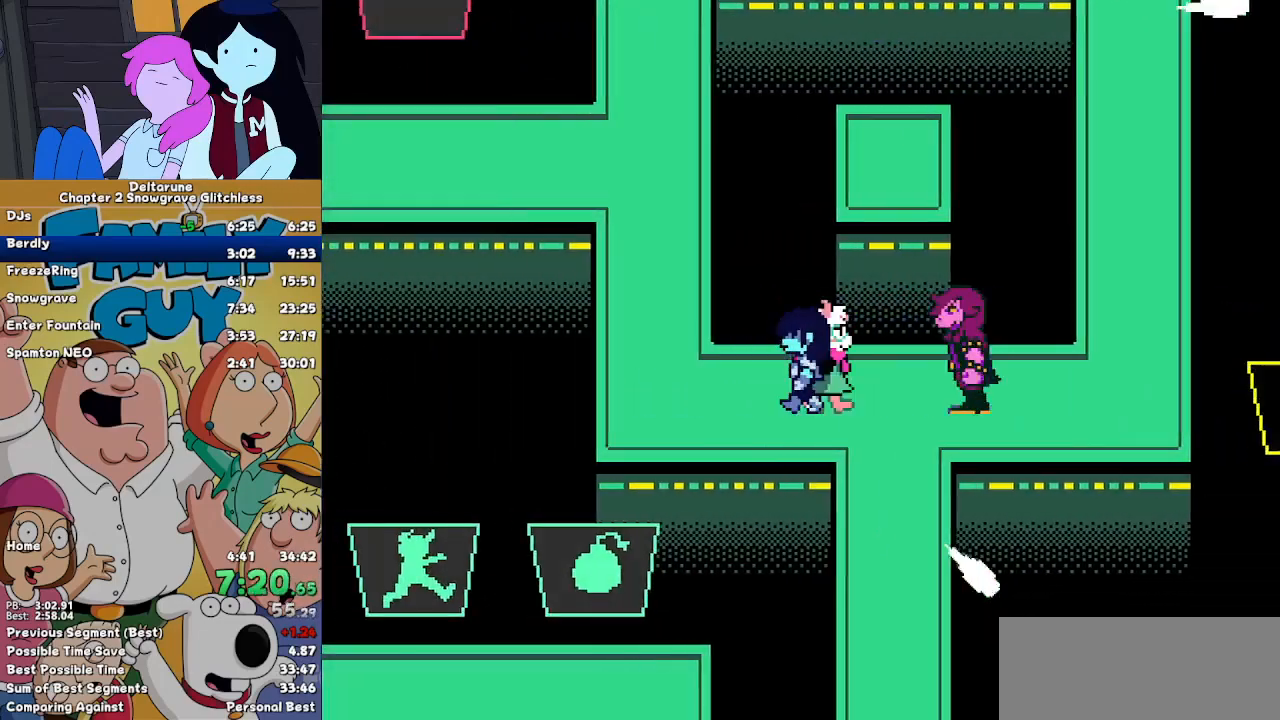
{"keys": ["up"], "events": [[300, "up", "down"], [400, "left", "up"]]}
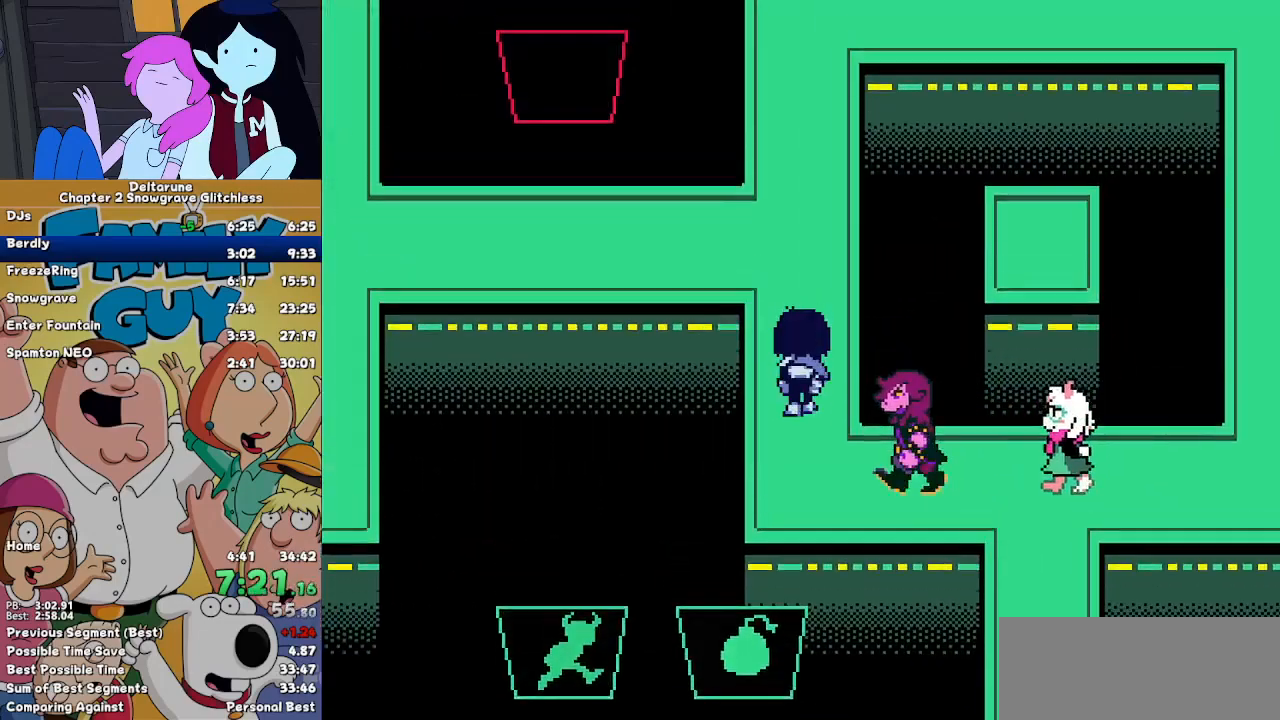
{"keys": ["left"], "events": [[300, "left", "down"], [467, "up", "up"]]}
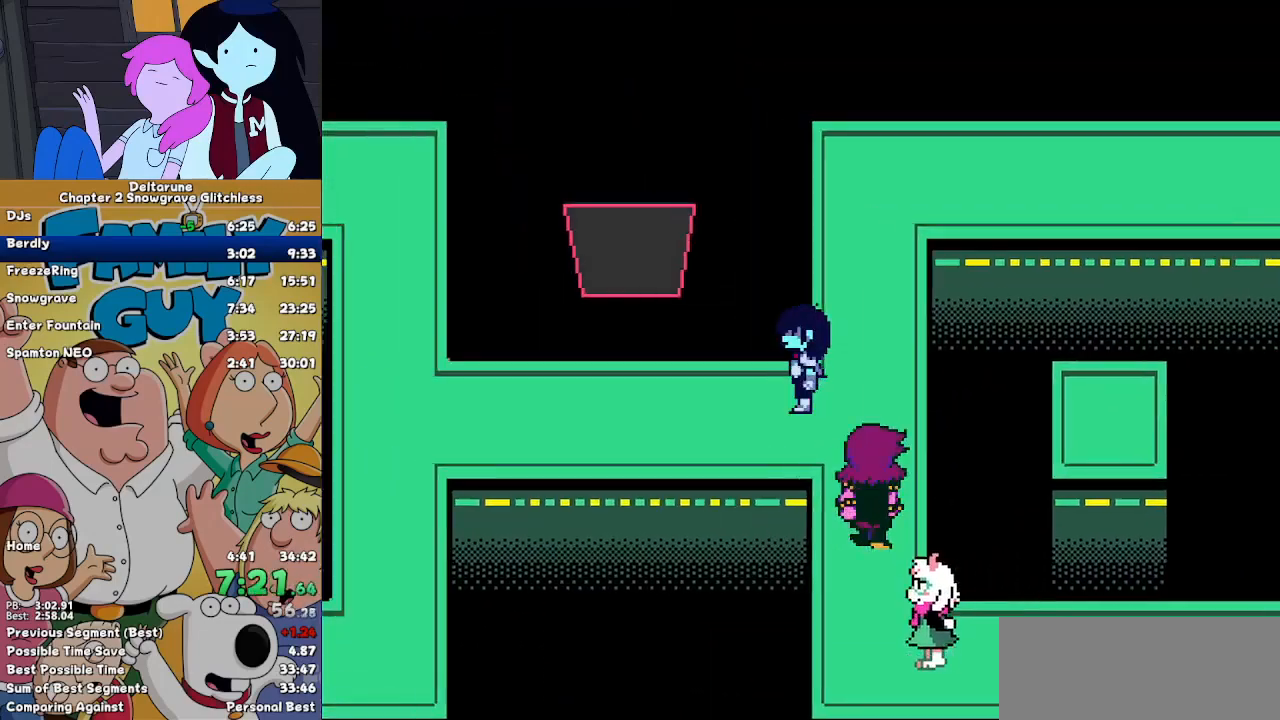
{"keys": ["left"], "events": []}
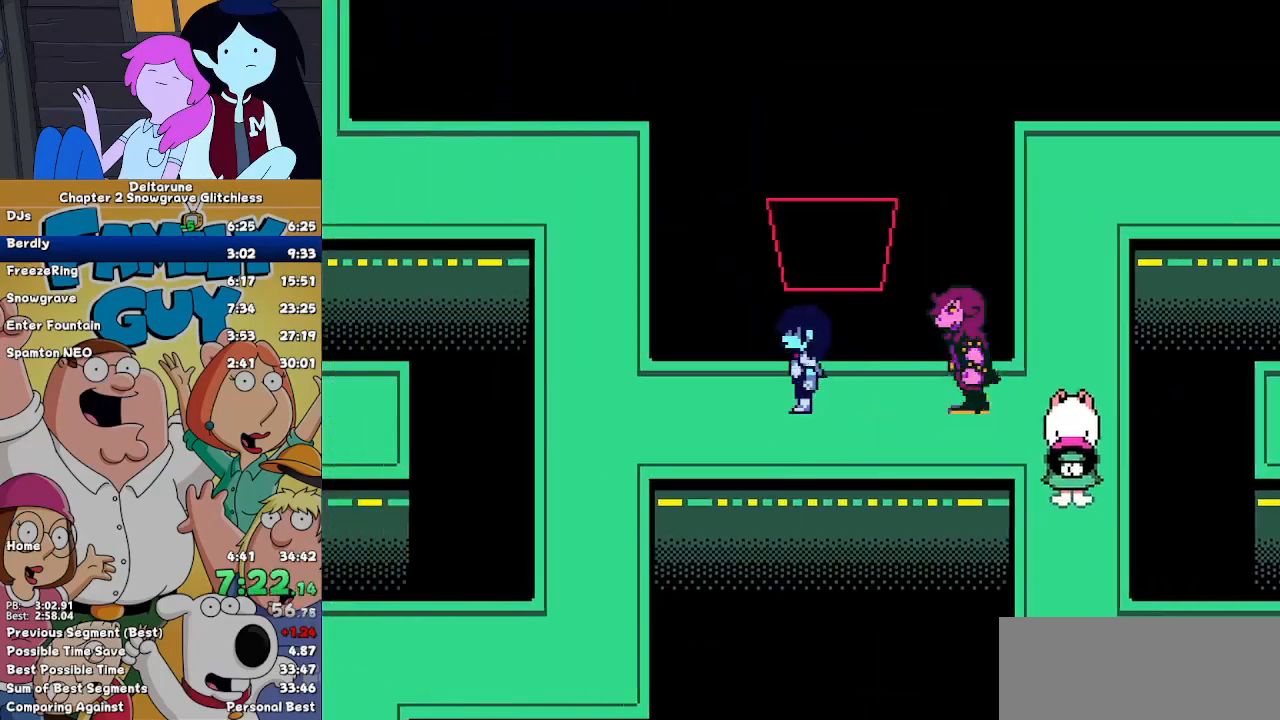
{"keys": ["left", "up"], "events": [[433, "up", "down"]]}
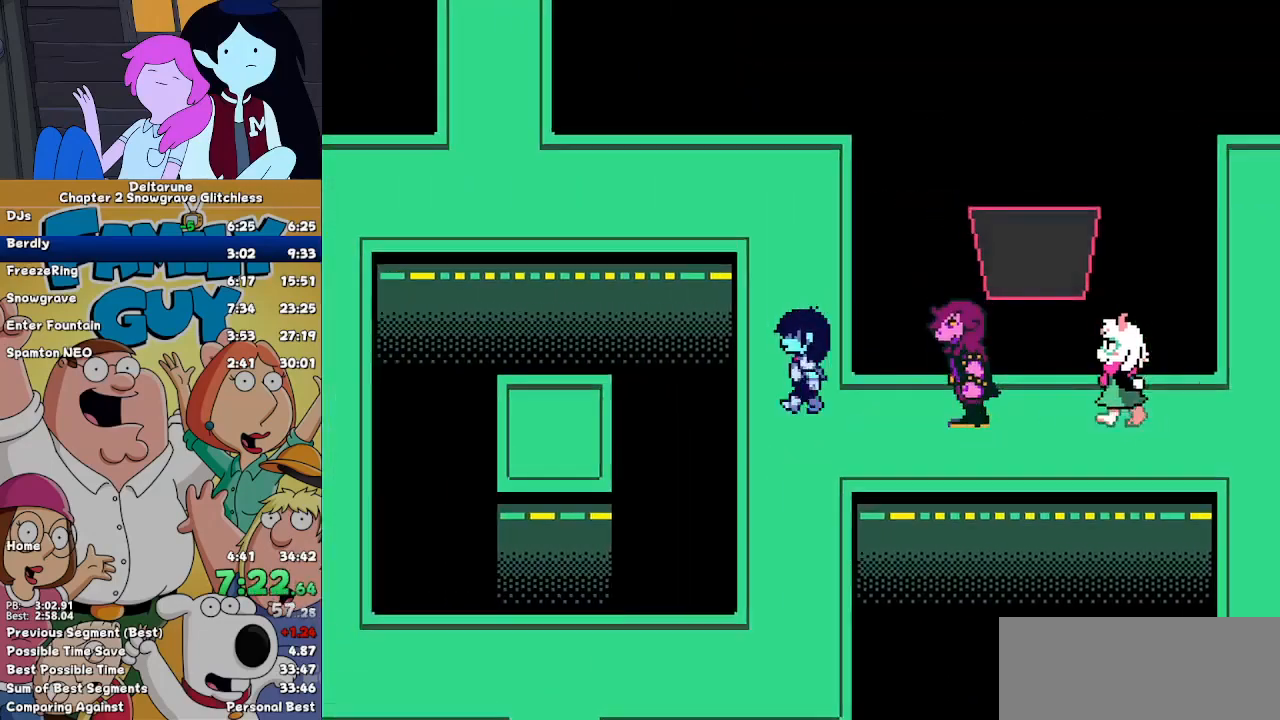
{"keys": ["left", "up"], "events": [[33, "left", "up"], [400, "left", "down"]]}